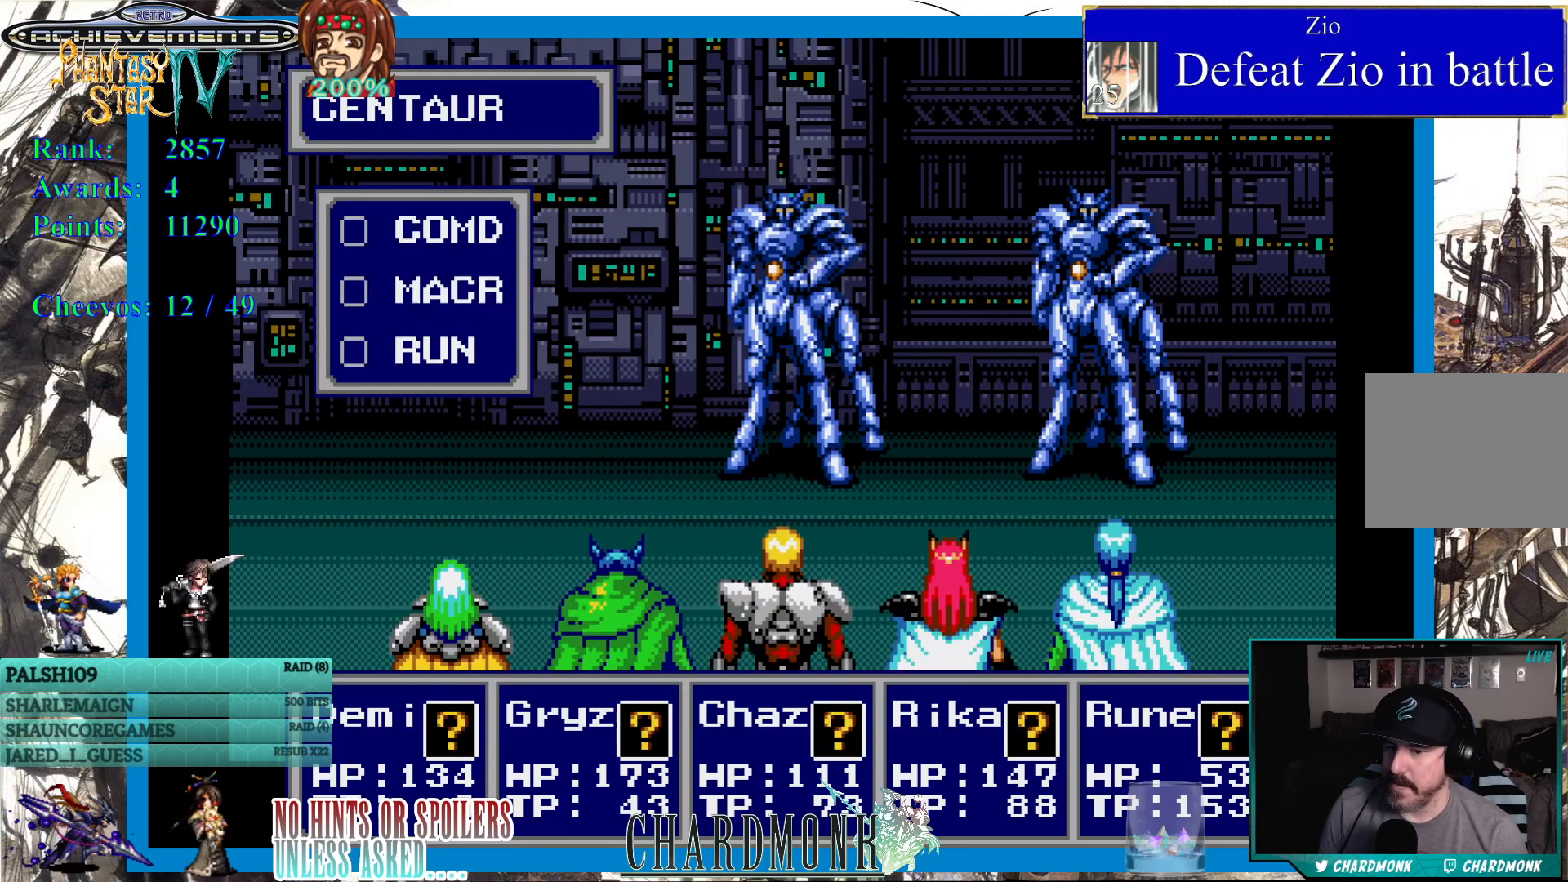
Gameplay with a controller (PlayStation layout); each line is a JSON object with the inputs held at the frame after it. "events" lists button and stick changes between this image and that frame as [ms after this image, input, new state], when the widget could be followed in between.
{"buttons": [], "left_stick": "center", "right_stick": "center", "events": [[433, "CIRCLE", "down"], [483, "CIRCLE", "up"]]}
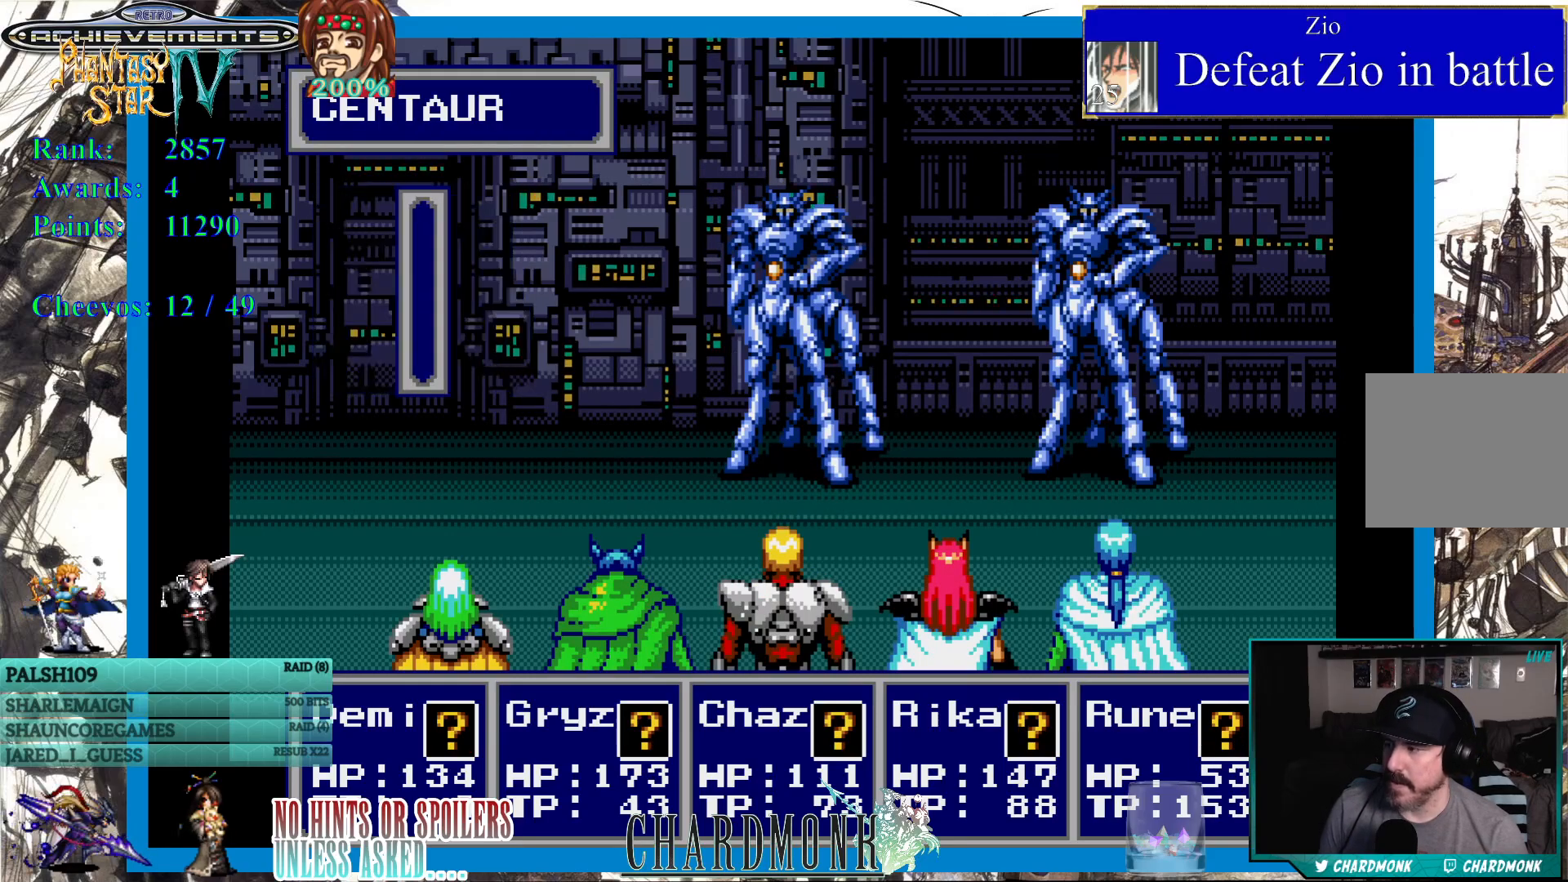
{"buttons": [], "left_stick": "center", "right_stick": "center", "events": []}
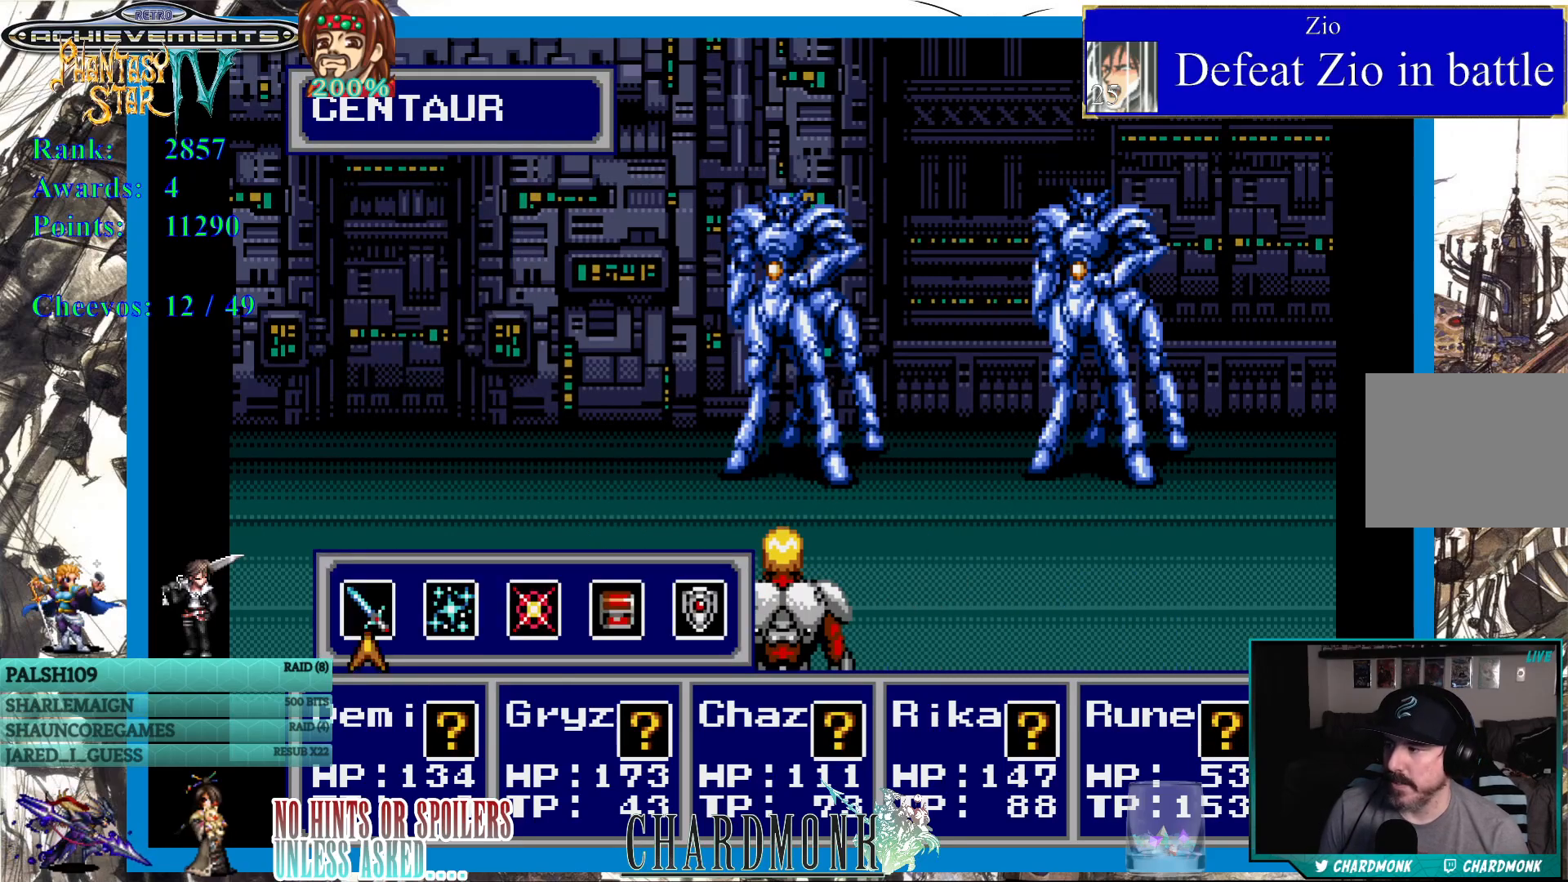
{"buttons": [], "left_stick": "center", "right_stick": "center", "events": [[33, "CIRCLE", "down"], [100, "CIRCLE", "up"], [200, "CIRCLE", "down"], [267, "CIRCLE", "up"], [367, "CIRCLE", "down"], [433, "CIRCLE", "up"]]}
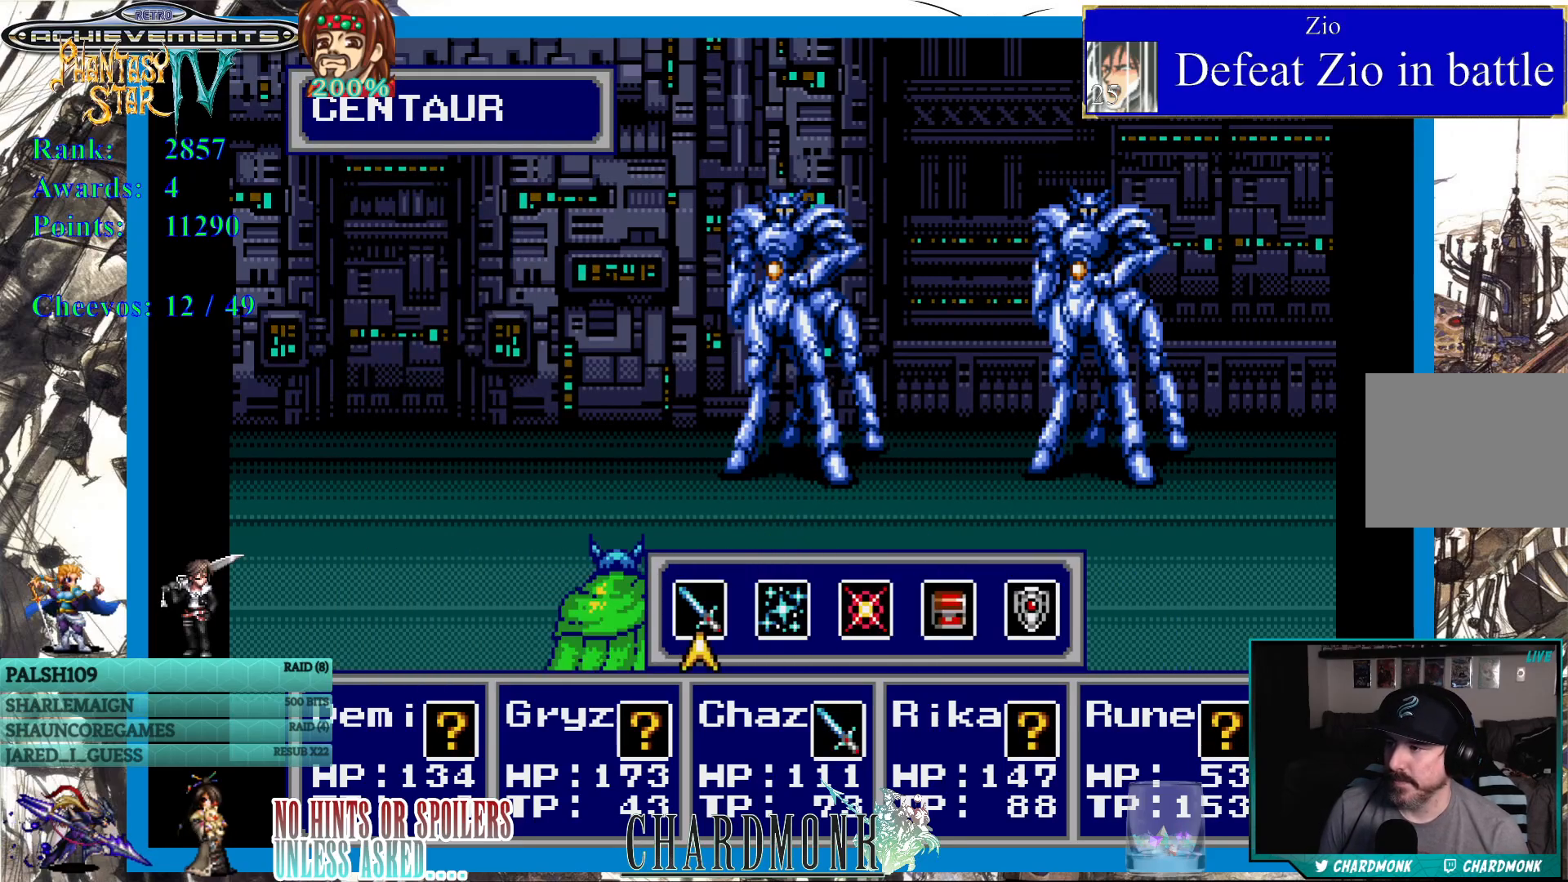
{"buttons": ["CIRCLE"], "left_stick": "center", "right_stick": "center", "events": [[50, "CIRCLE", "down"], [117, "CIRCLE", "up"], [483, "CIRCLE", "down"]]}
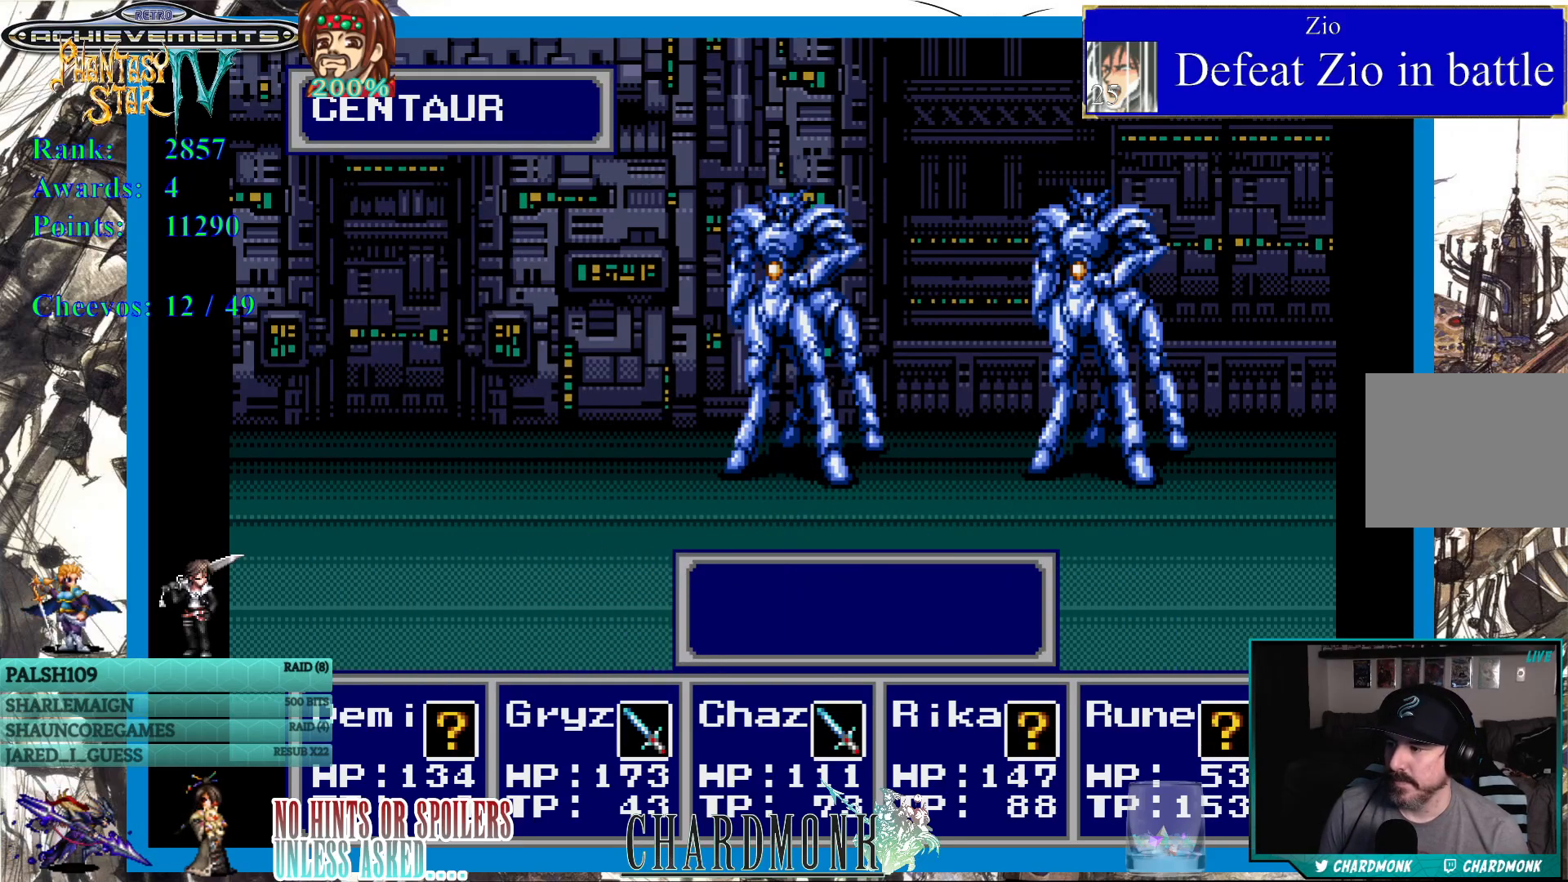
{"buttons": [], "left_stick": "center", "right_stick": "center", "events": [[83, "CIRCLE", "up"], [100, "CIRCLE", "down"], [133, "CIRCLE", "up"], [383, "CIRCLE", "down"], [483, "CIRCLE", "up"]]}
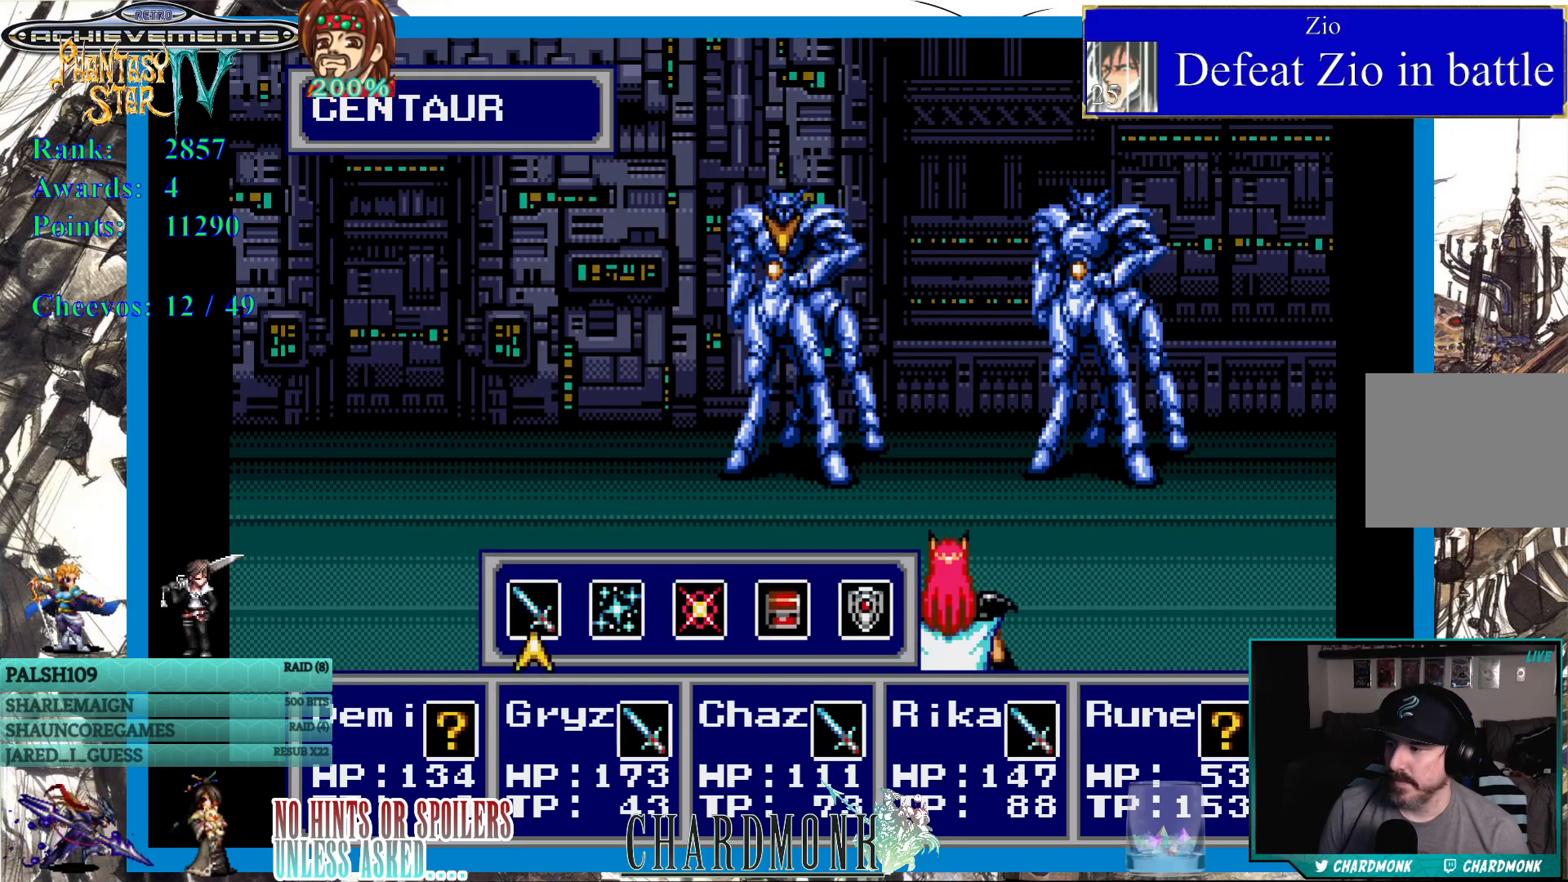
{"buttons": [], "left_stick": "center", "right_stick": "center", "events": [[100, "CIRCLE", "down"], [167, "CIRCLE", "up"]]}
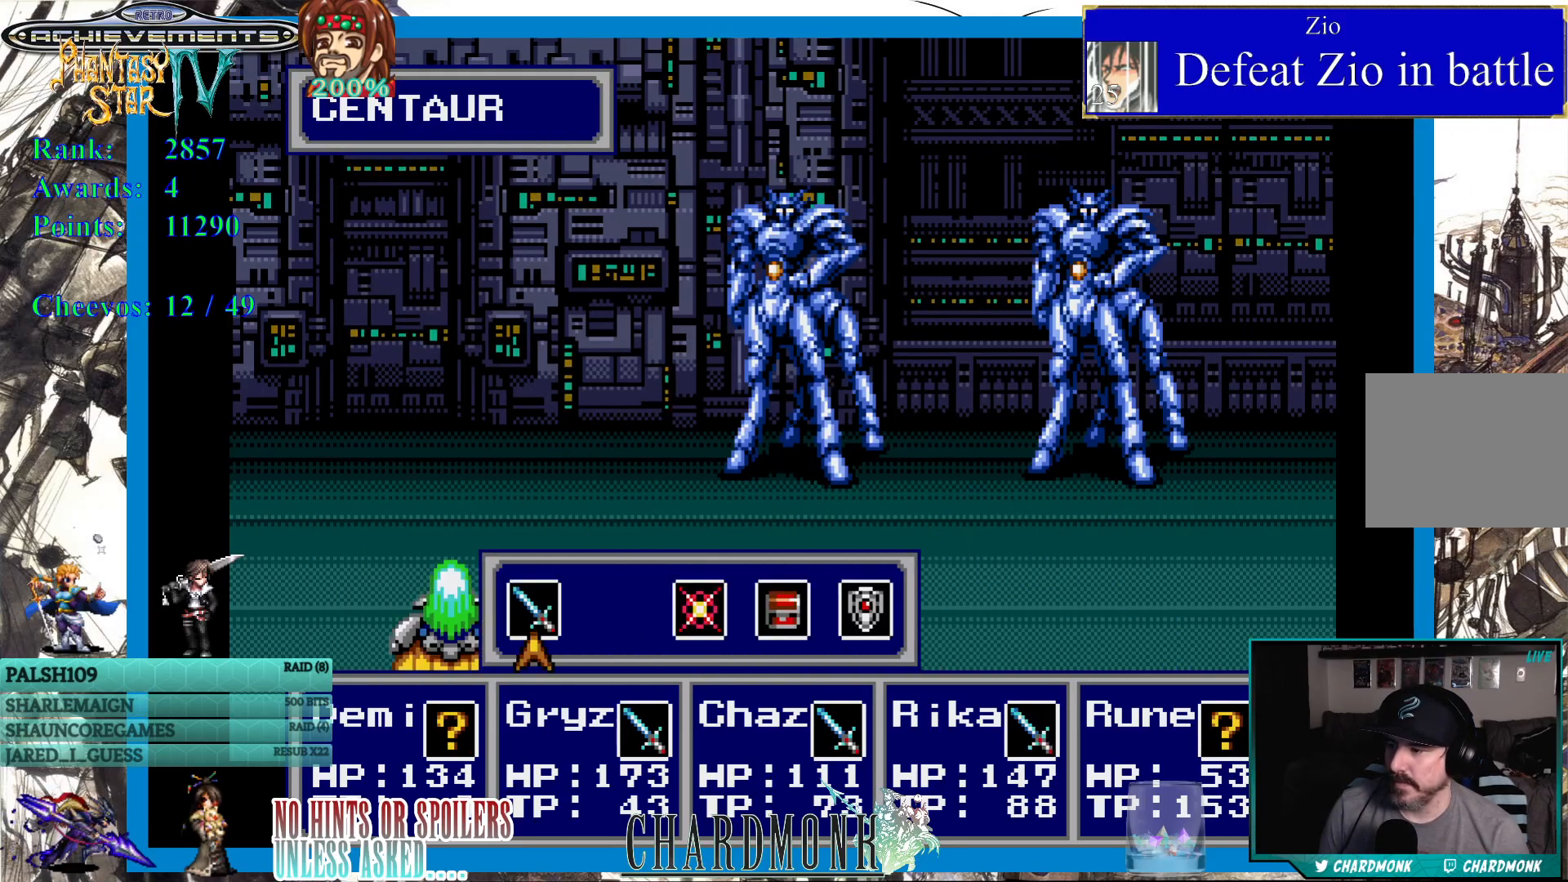
{"buttons": ["CIRCLE"], "left_stick": "center", "right_stick": "center", "events": [[283, "CIRCLE", "down"], [367, "CIRCLE", "up"], [483, "CIRCLE", "down"]]}
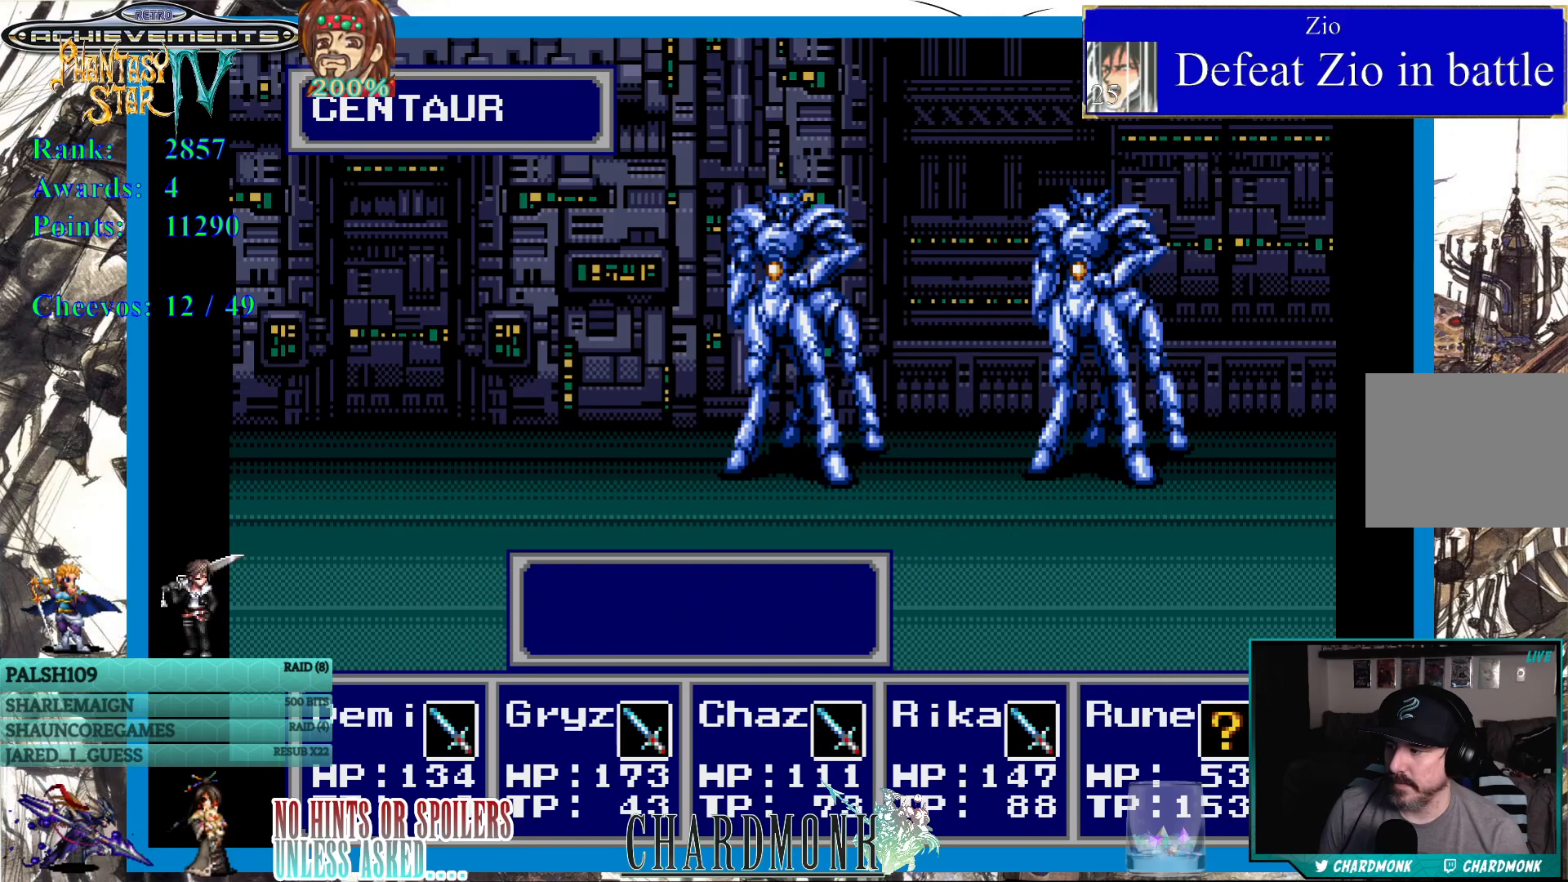
{"buttons": [], "left_stick": "center", "right_stick": "center", "events": [[67, "CIRCLE", "up"]]}
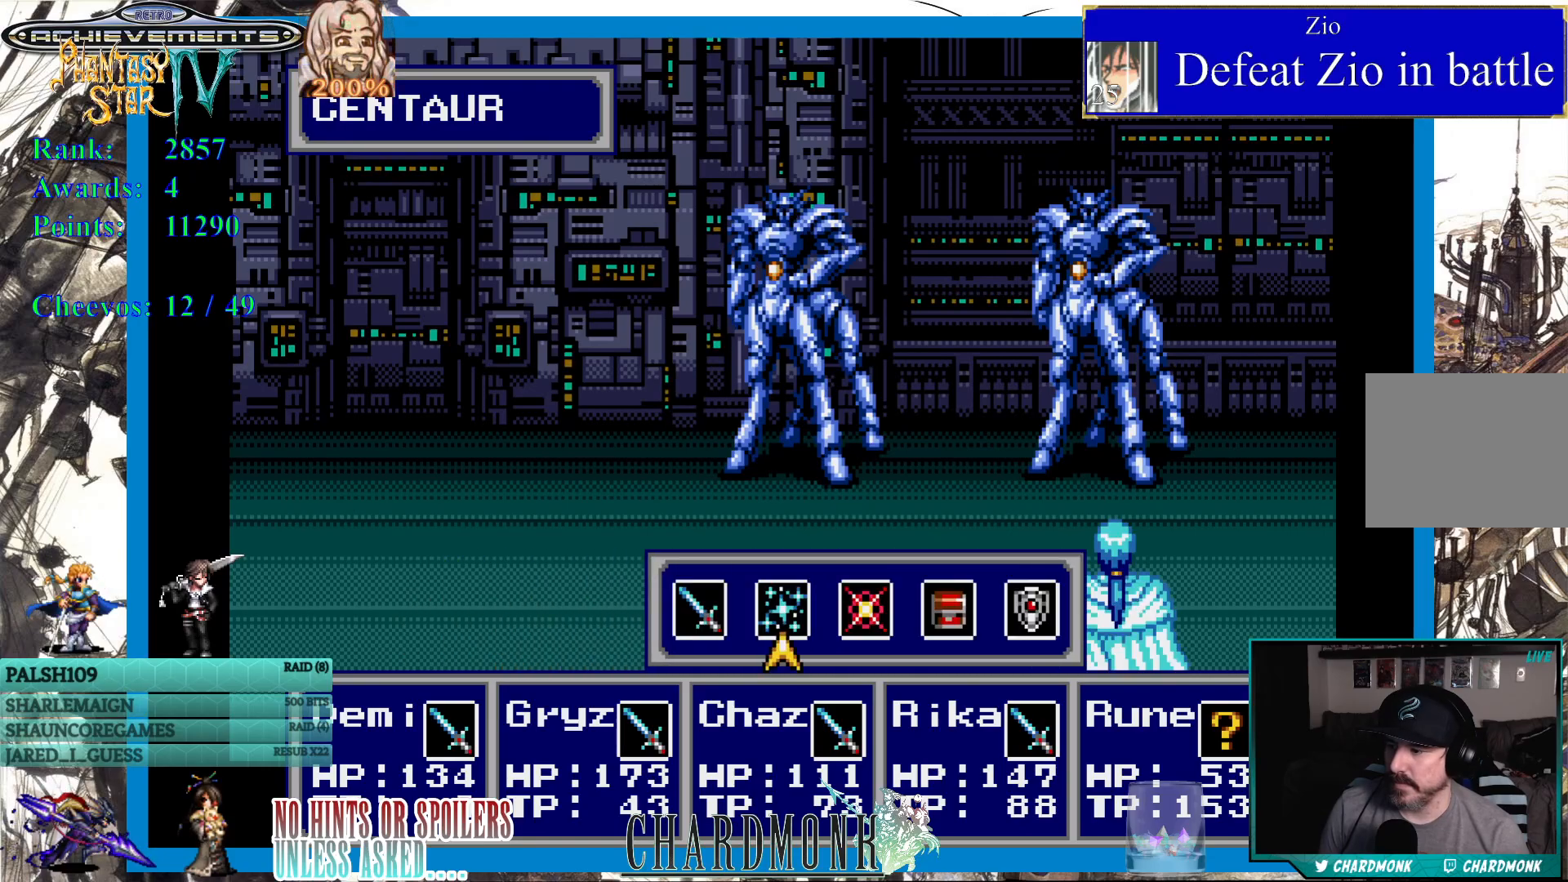
{"buttons": [], "left_stick": "center", "right_stick": "center", "events": [[67, "DPAD_RIGHT", "down"], [150, "DPAD_RIGHT", "up"], [217, "CIRCLE", "down"], [317, "CIRCLE", "up"]]}
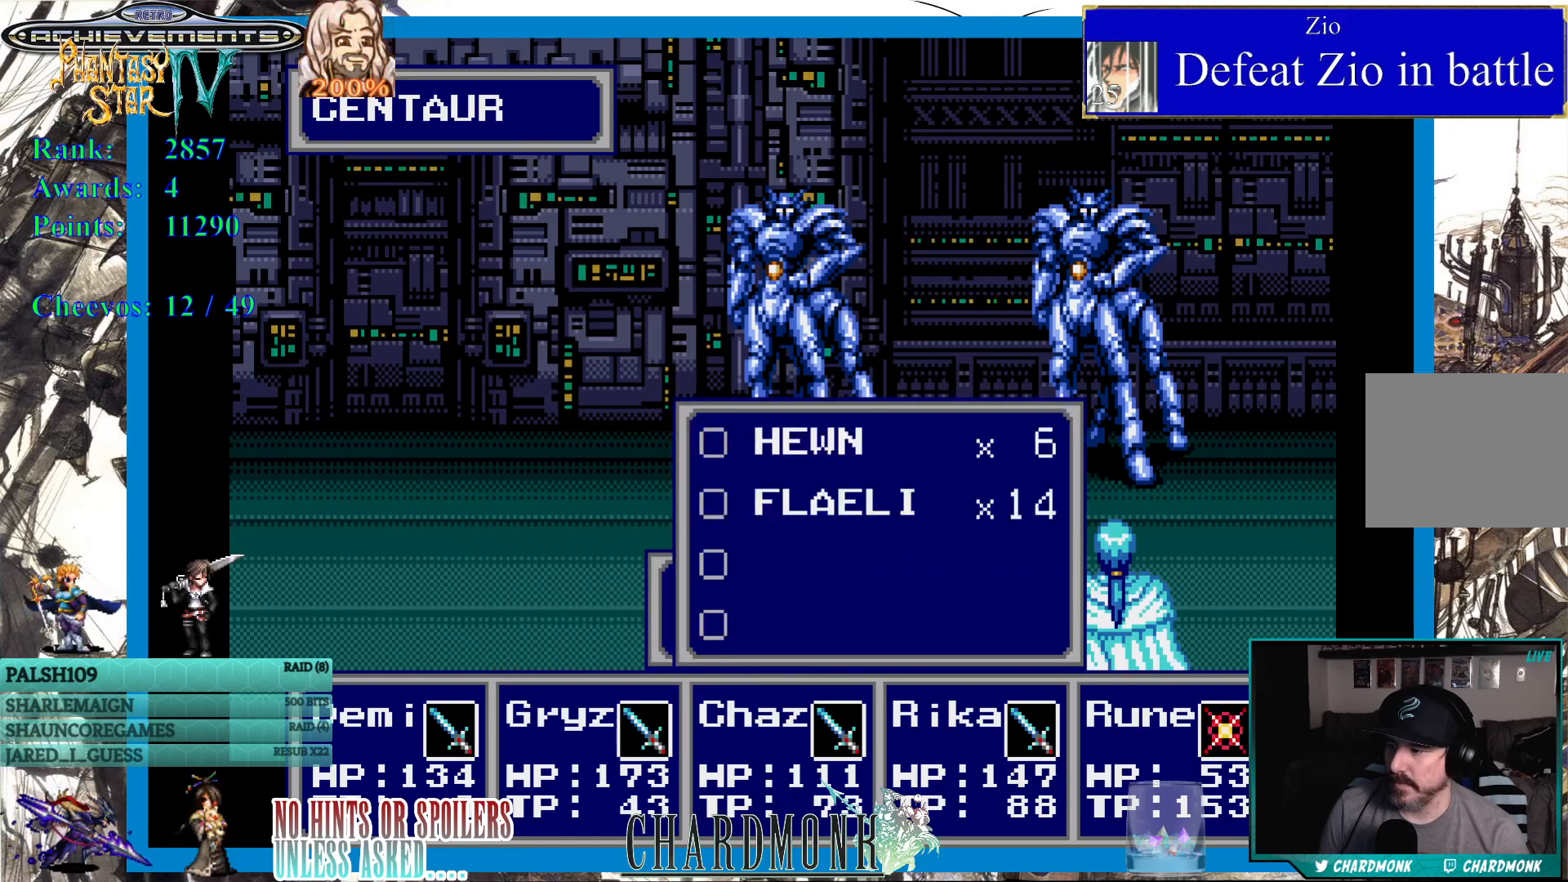
{"buttons": [], "left_stick": "center", "right_stick": "center", "events": [[333, "CIRCLE", "down"], [400, "CIRCLE", "up"]]}
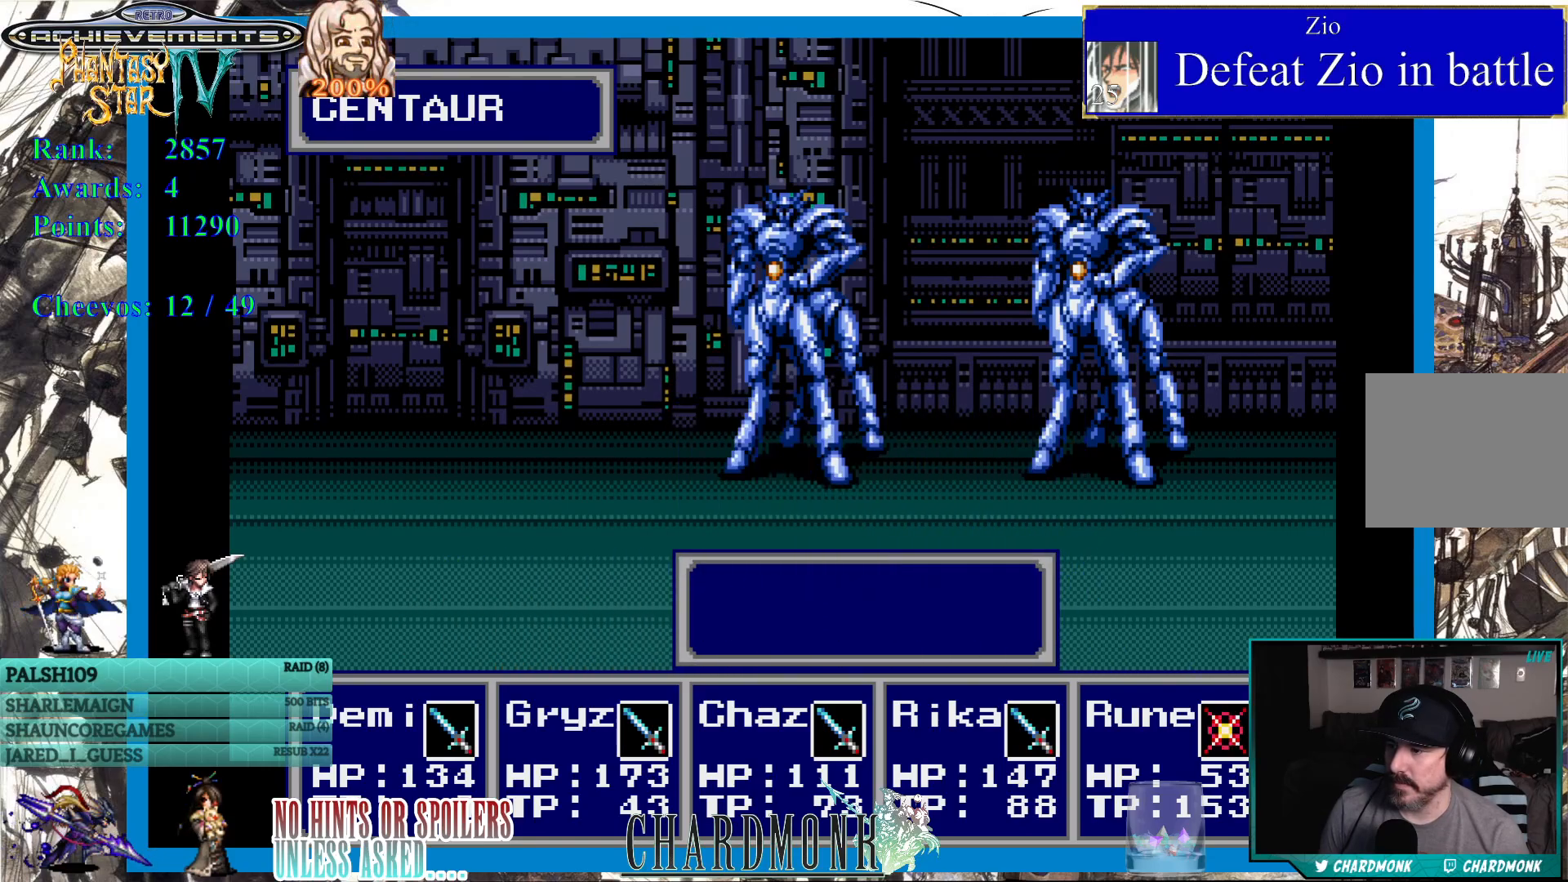
{"buttons": [], "left_stick": "center", "right_stick": "center", "events": [[33, "CIRCLE", "down"], [100, "CIRCLE", "up"], [217, "CIRCLE", "down"], [267, "CIRCLE", "up"], [383, "CIRCLE", "down"], [483, "CIRCLE", "up"]]}